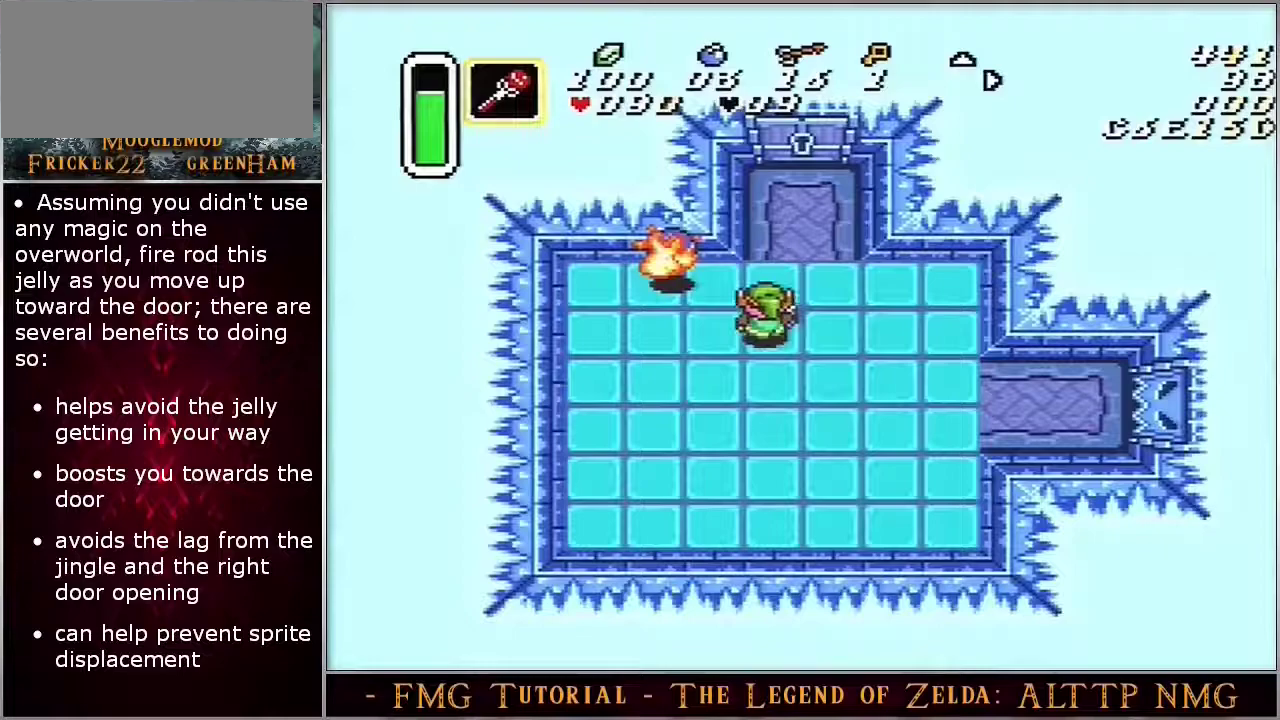
Gameplay with a controller (Nintendo layout); each line is a JSON object with the inputs held at the frame after it (dt_ms = milliseconds from this image to that frame). "events" lists button and stick changes between this image and that frame as [ms after this image, input, new state], when the widget could be followed in between. Not read: DPAD_UP L3 R3.
{"dt_ms": 500, "buttons": ["B"], "events": []}
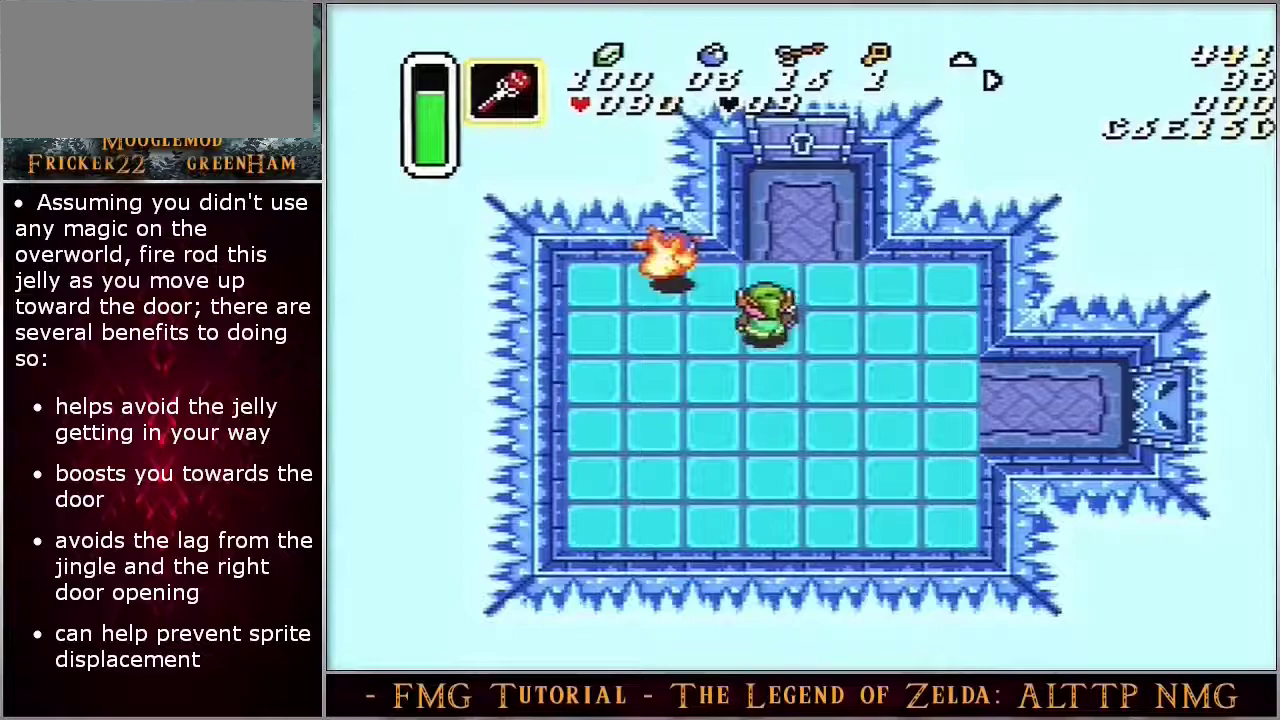
{"dt_ms": 500, "buttons": ["B"], "events": []}
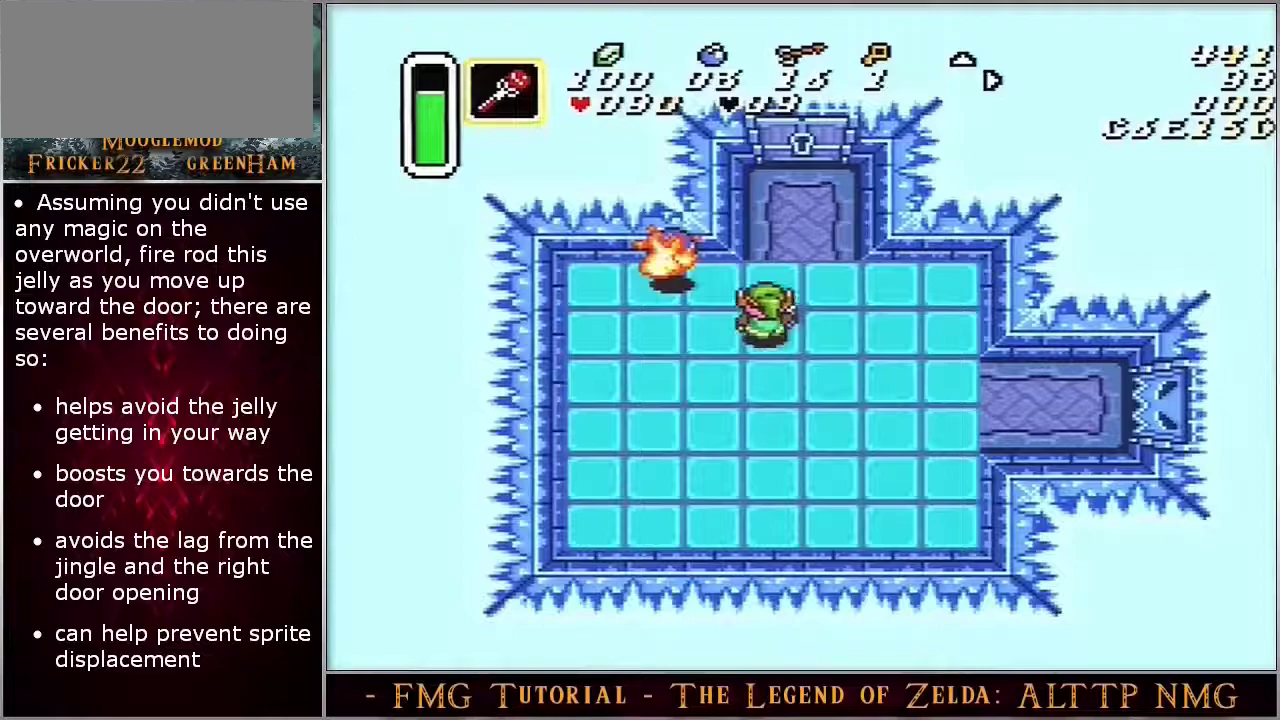
{"dt_ms": 500, "buttons": ["B"], "events": []}
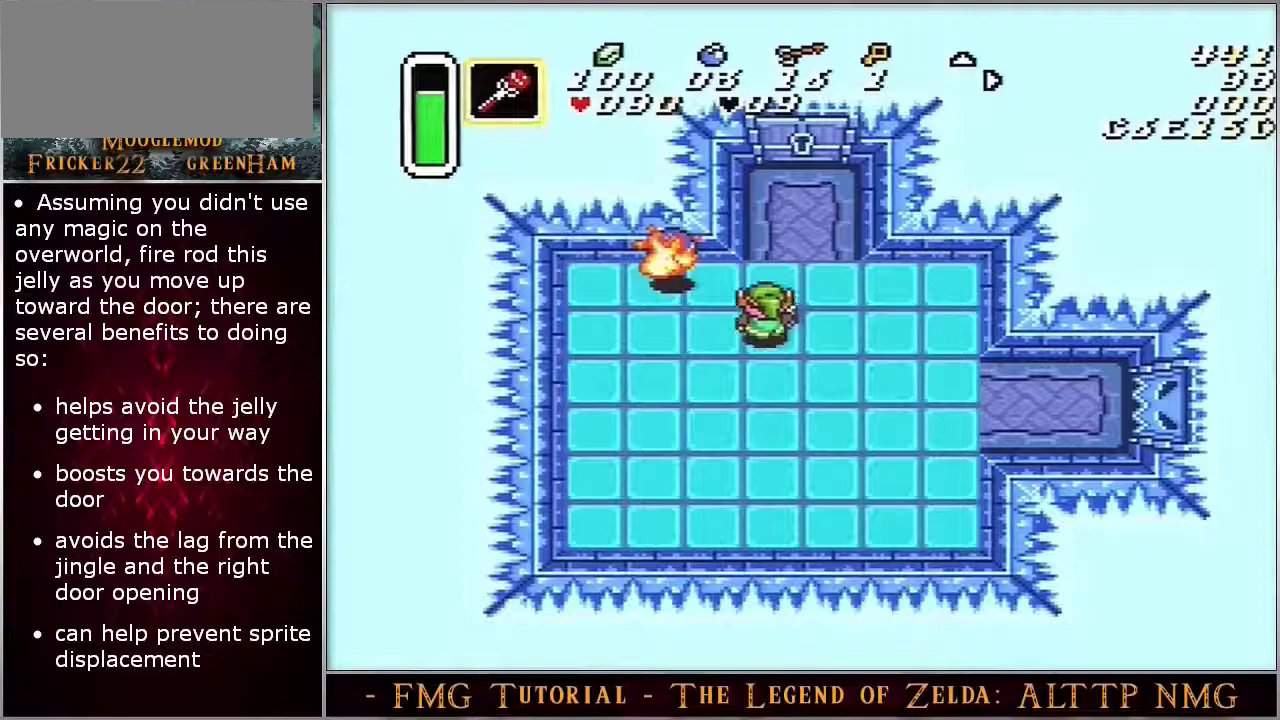
{"dt_ms": 500, "buttons": ["B"], "events": []}
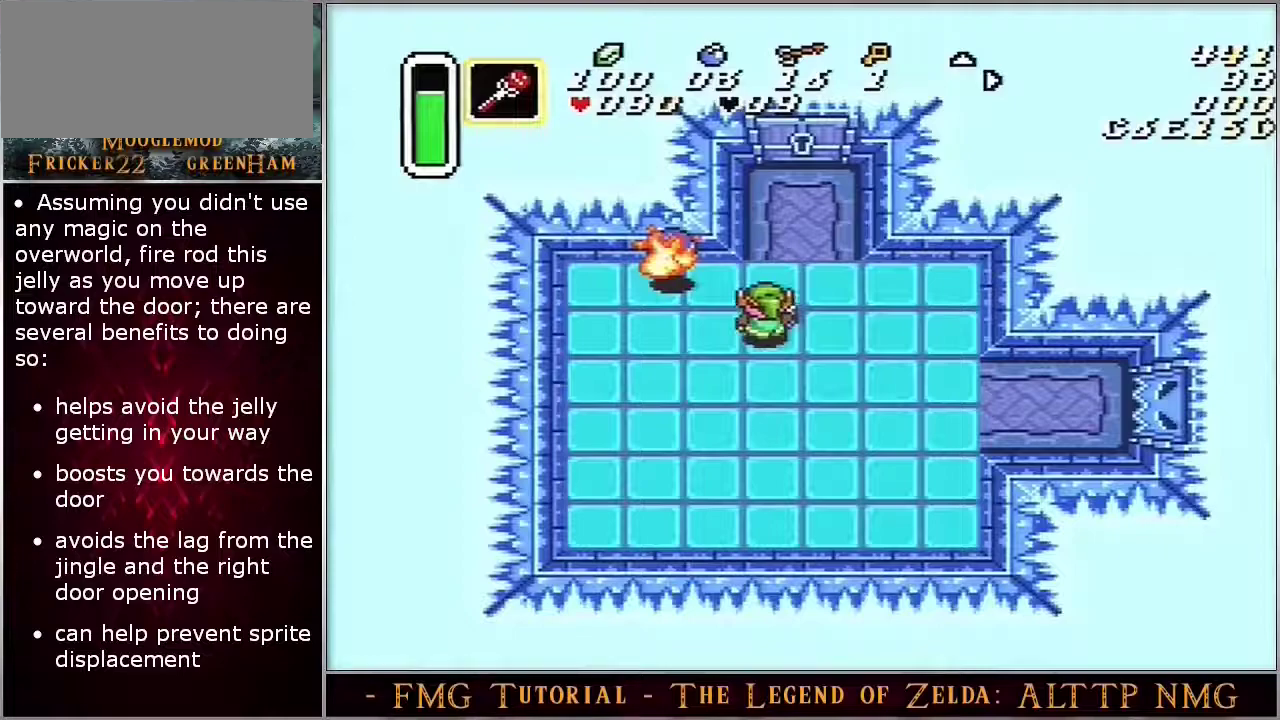
{"dt_ms": 500, "buttons": ["B"], "events": []}
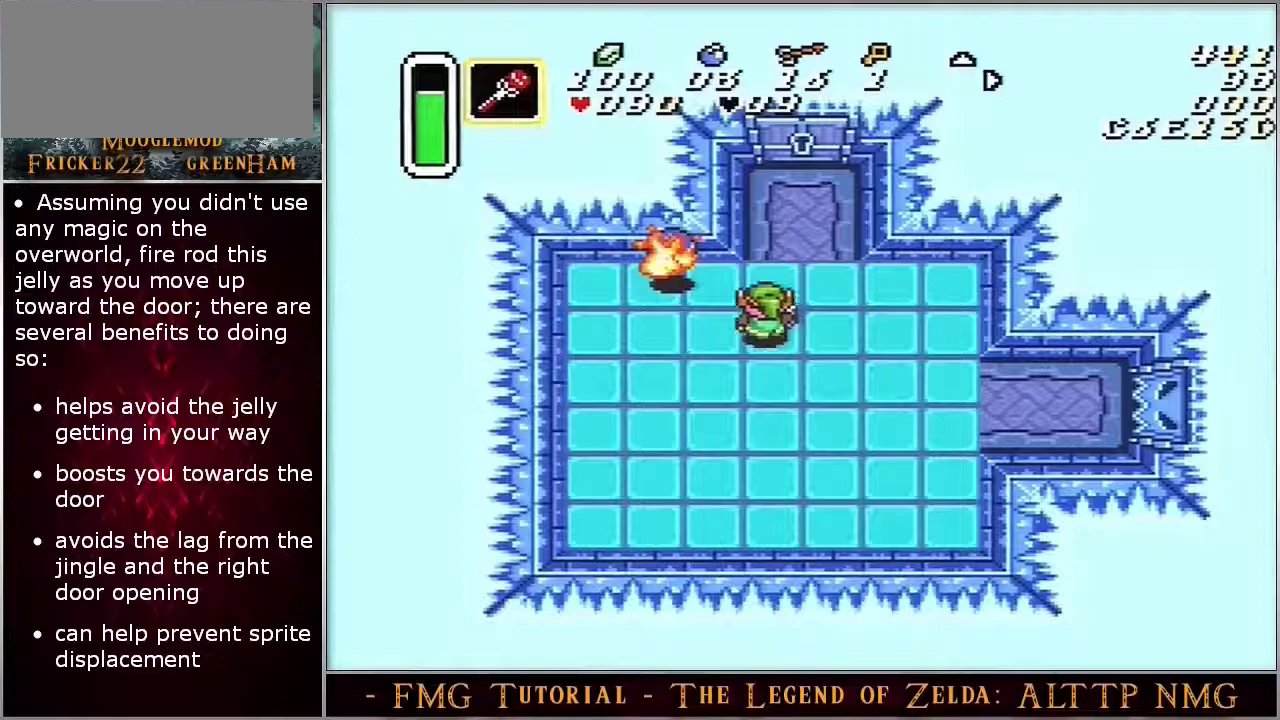
{"dt_ms": 500, "buttons": ["B"], "events": []}
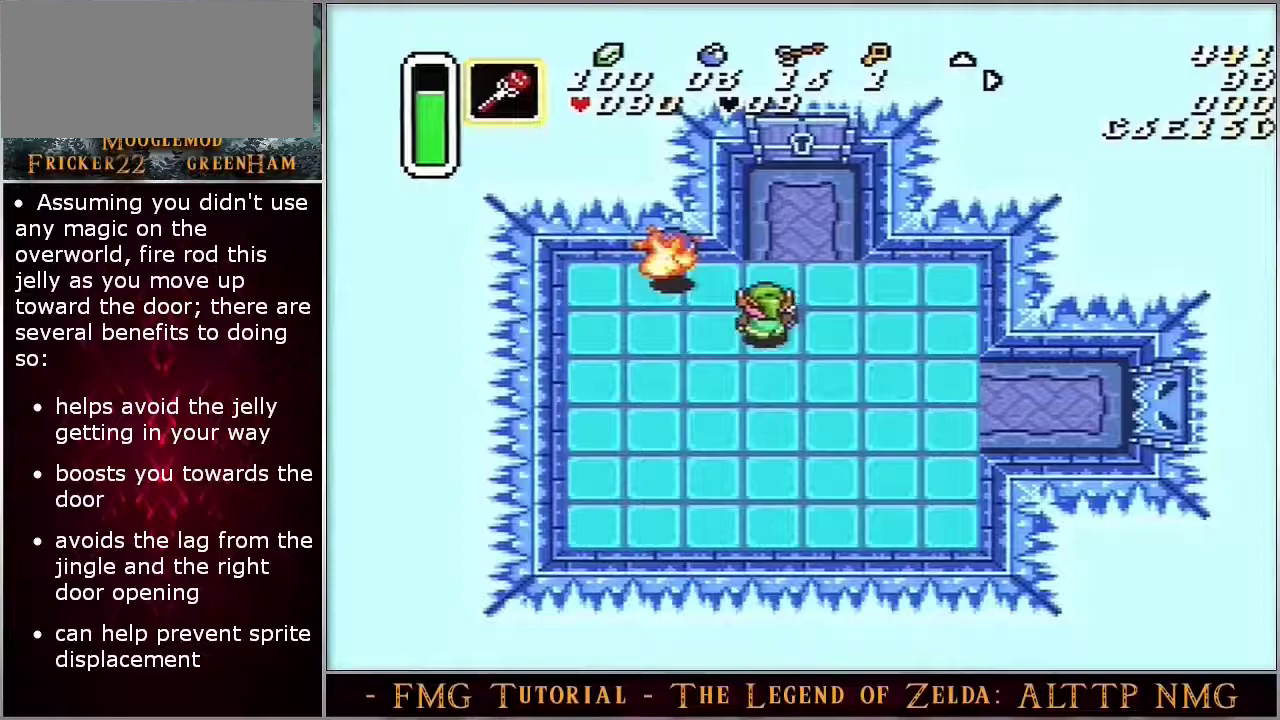
{"dt_ms": 500, "buttons": ["B"], "events": []}
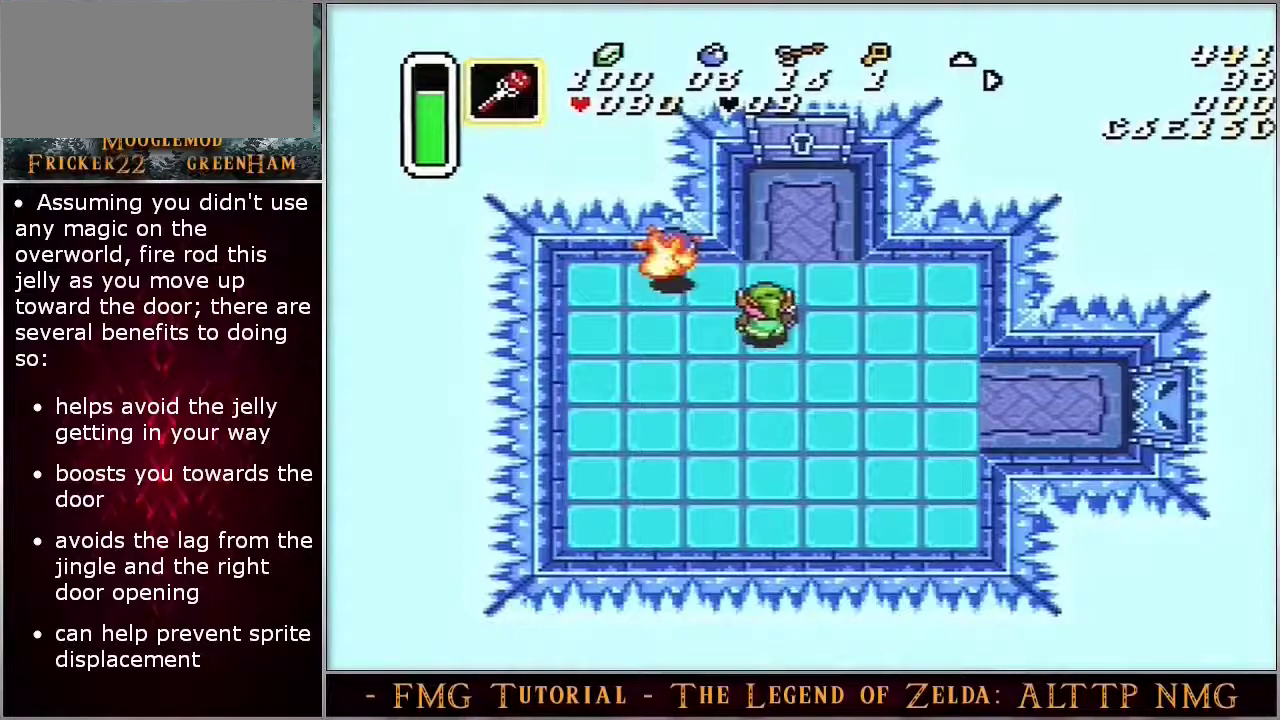
{"dt_ms": 500, "buttons": ["B"], "events": []}
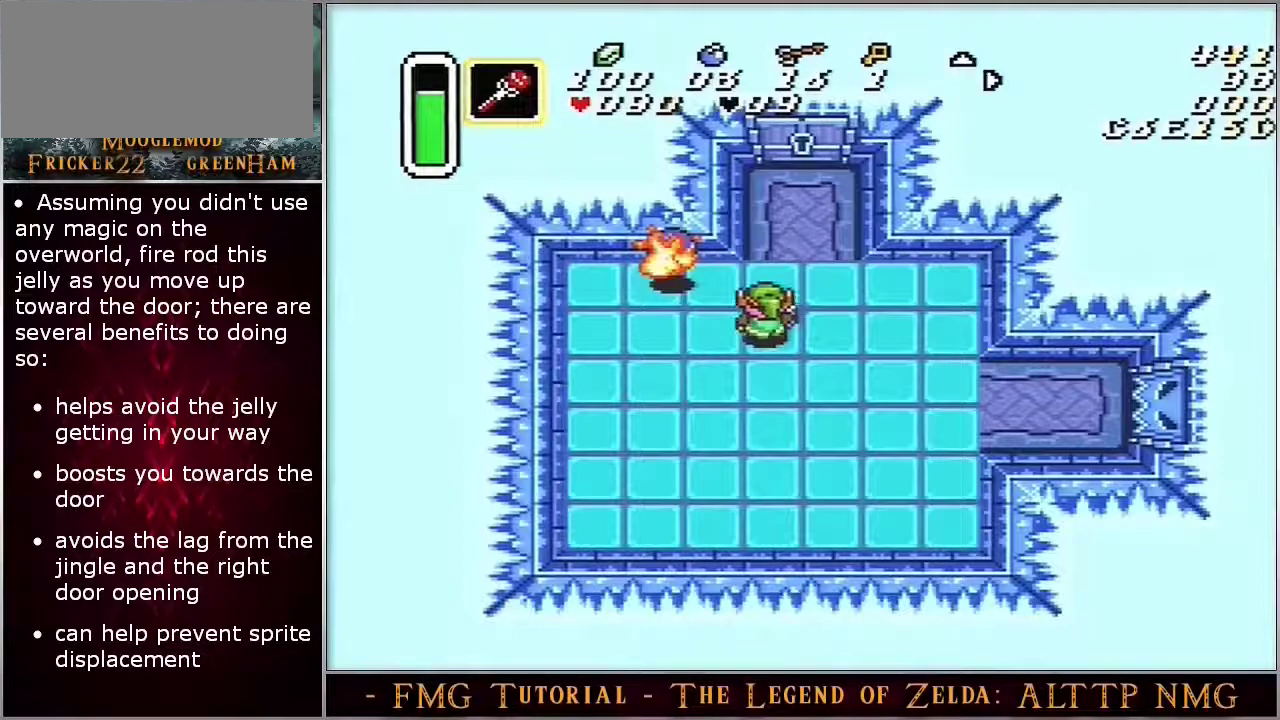
{"dt_ms": 500, "buttons": ["B"], "events": []}
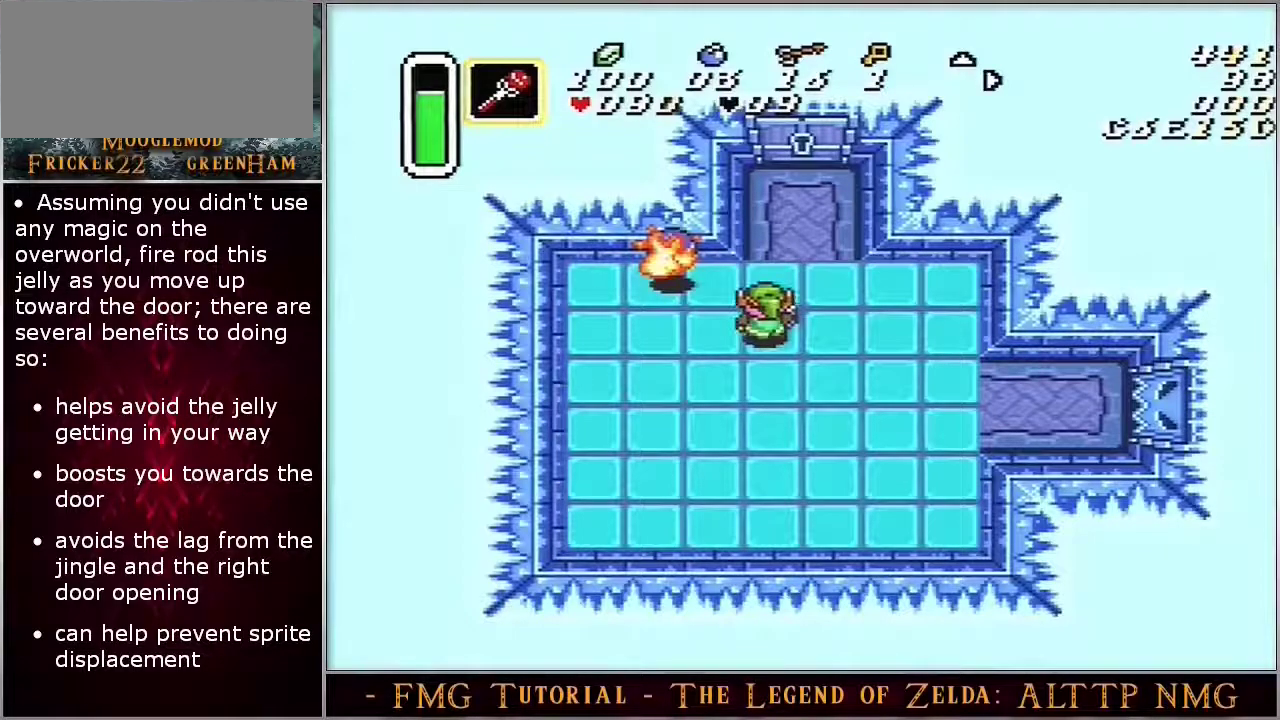
{"dt_ms": 500, "buttons": ["B"], "events": []}
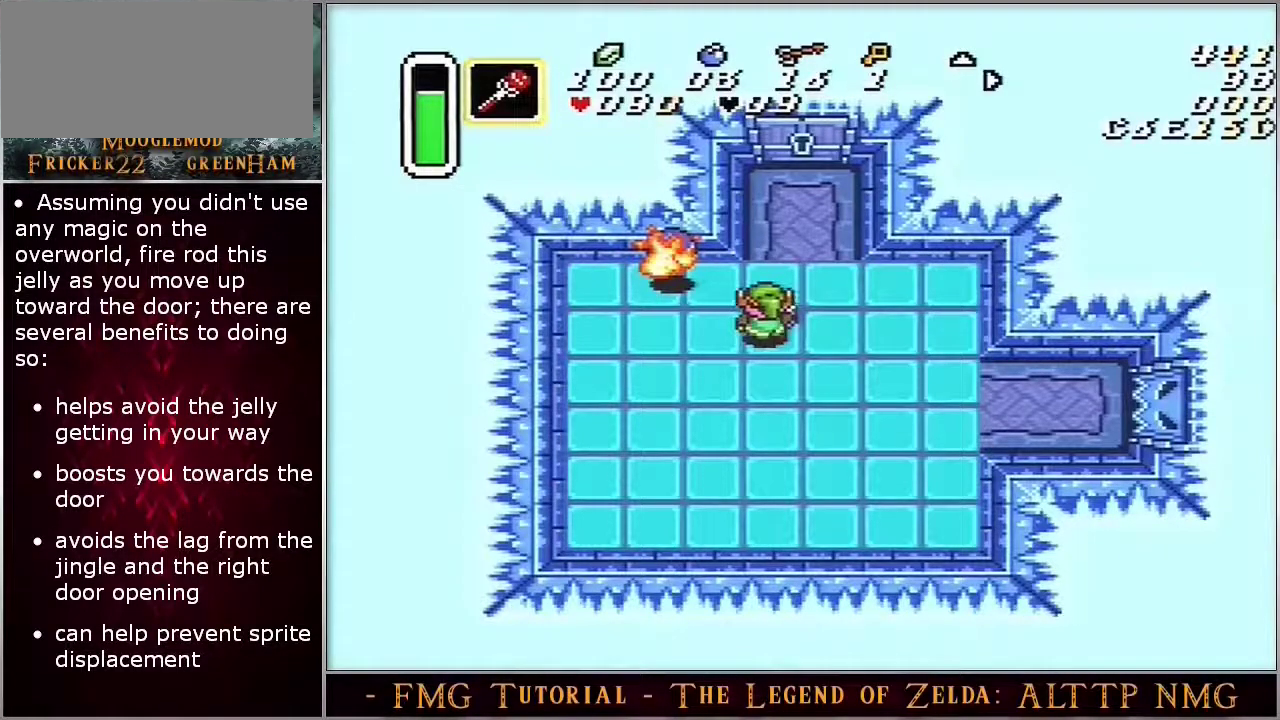
{"dt_ms": 500, "buttons": ["B"], "events": []}
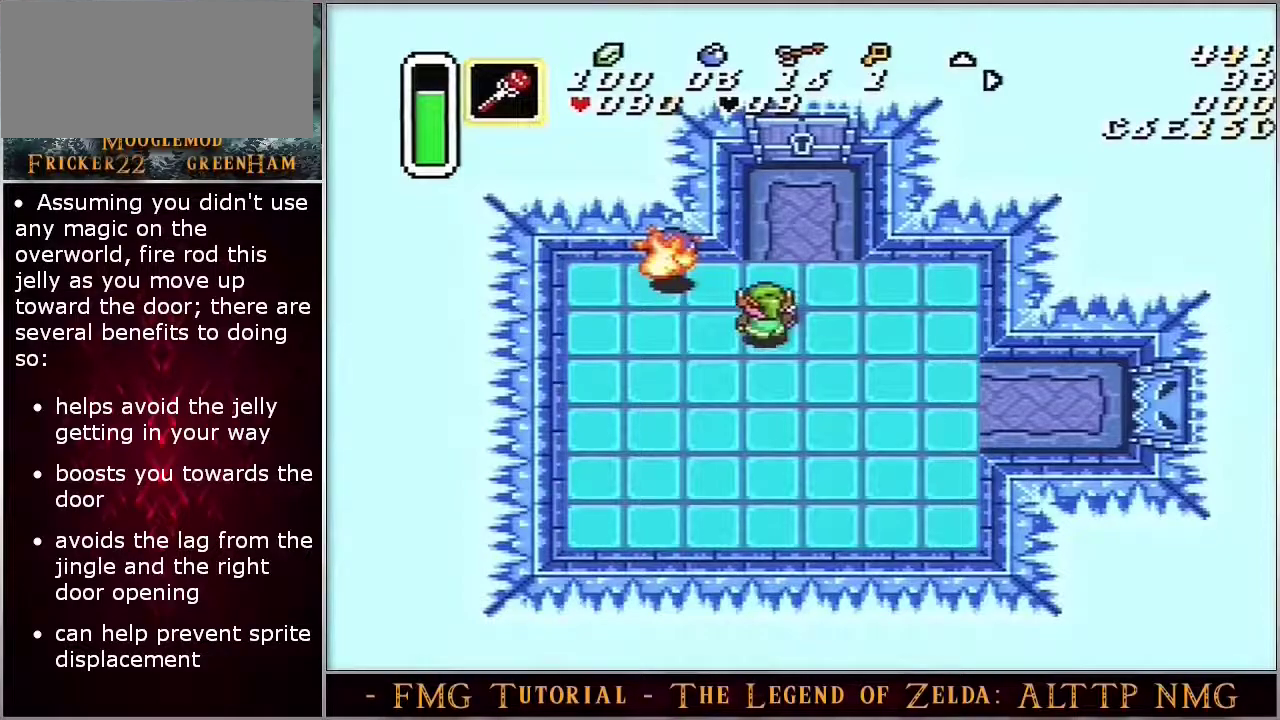
{"dt_ms": 500, "buttons": ["B"], "events": []}
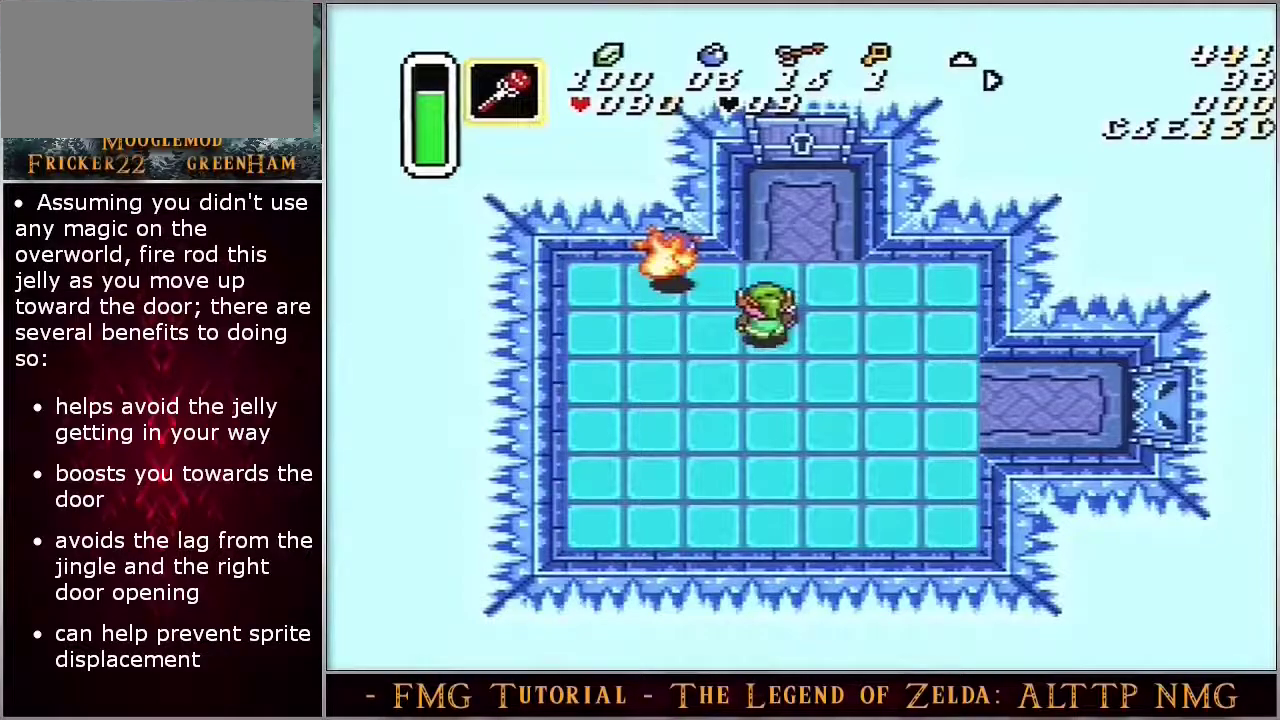
{"dt_ms": 500, "buttons": ["B"], "events": []}
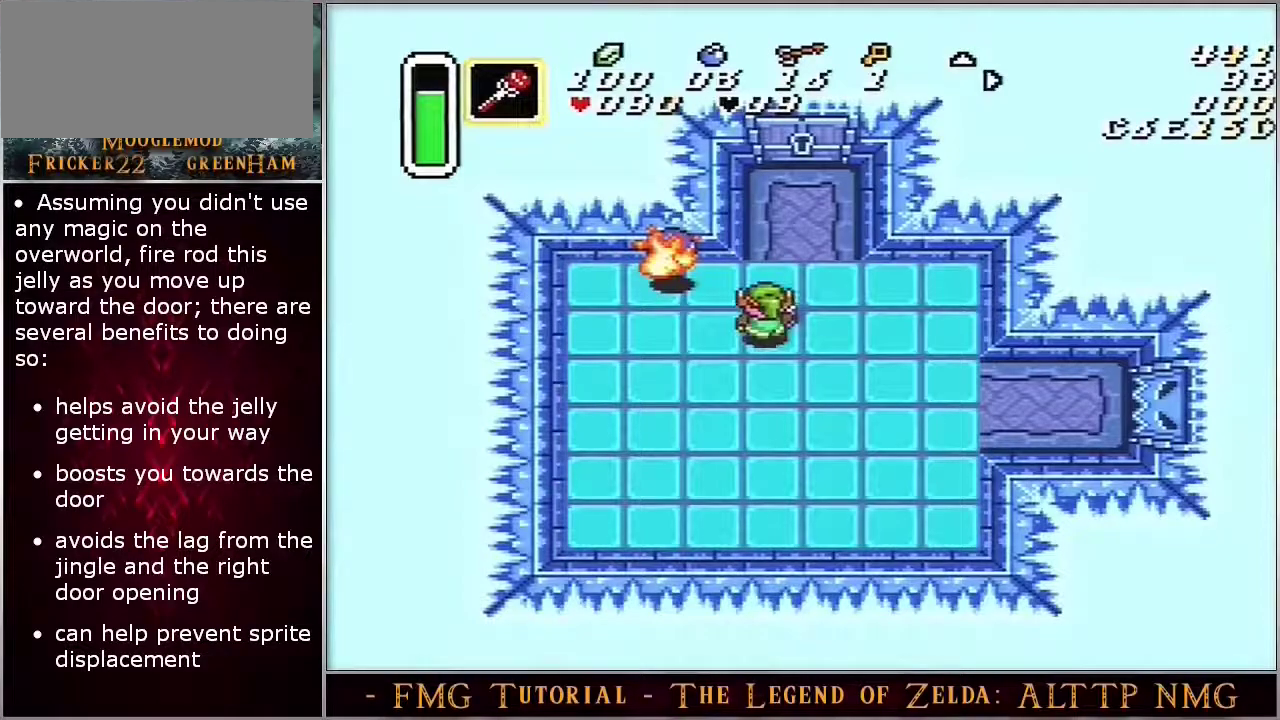
{"dt_ms": 500, "buttons": ["B"], "events": []}
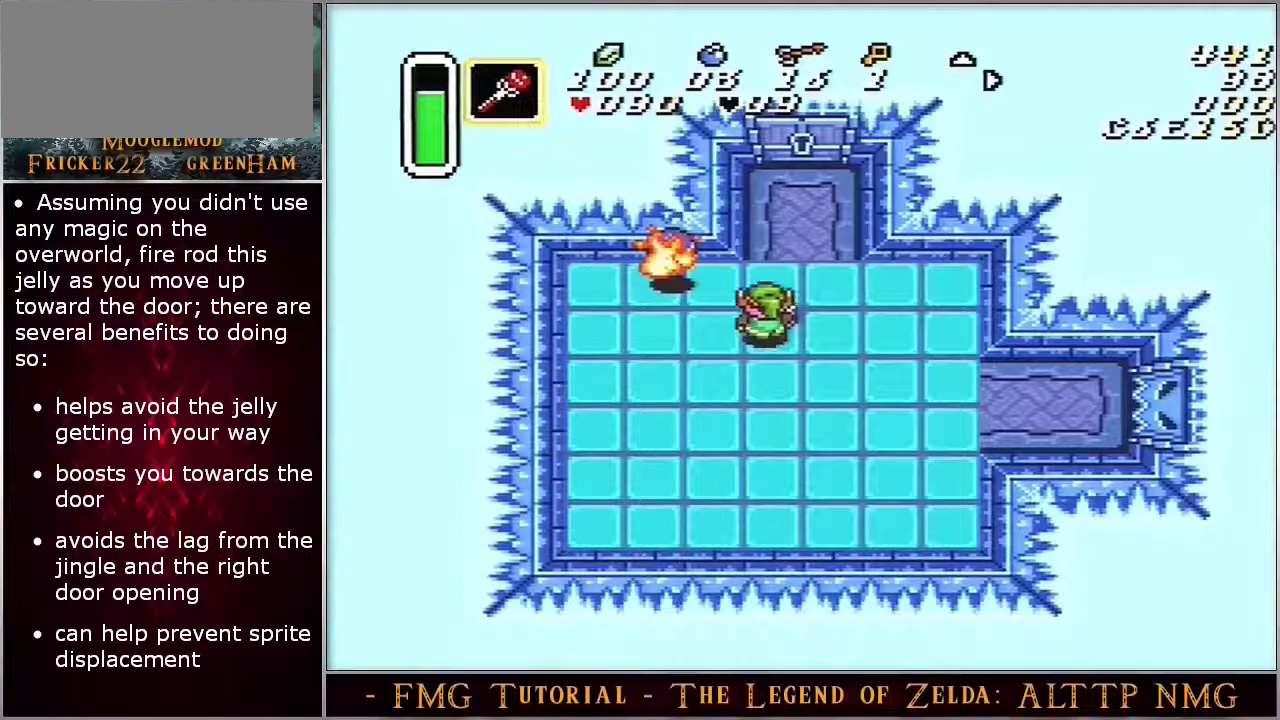
{"dt_ms": 500, "buttons": ["B"], "events": []}
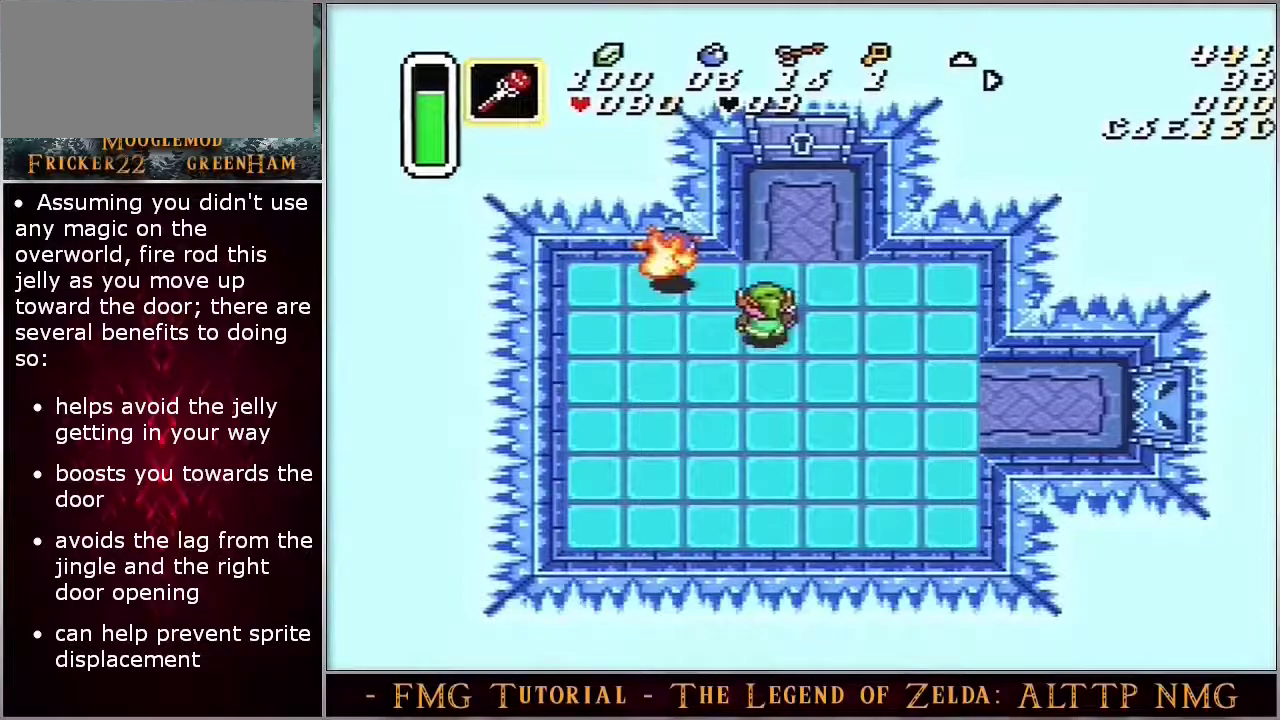
{"dt_ms": 500, "buttons": ["B"], "events": []}
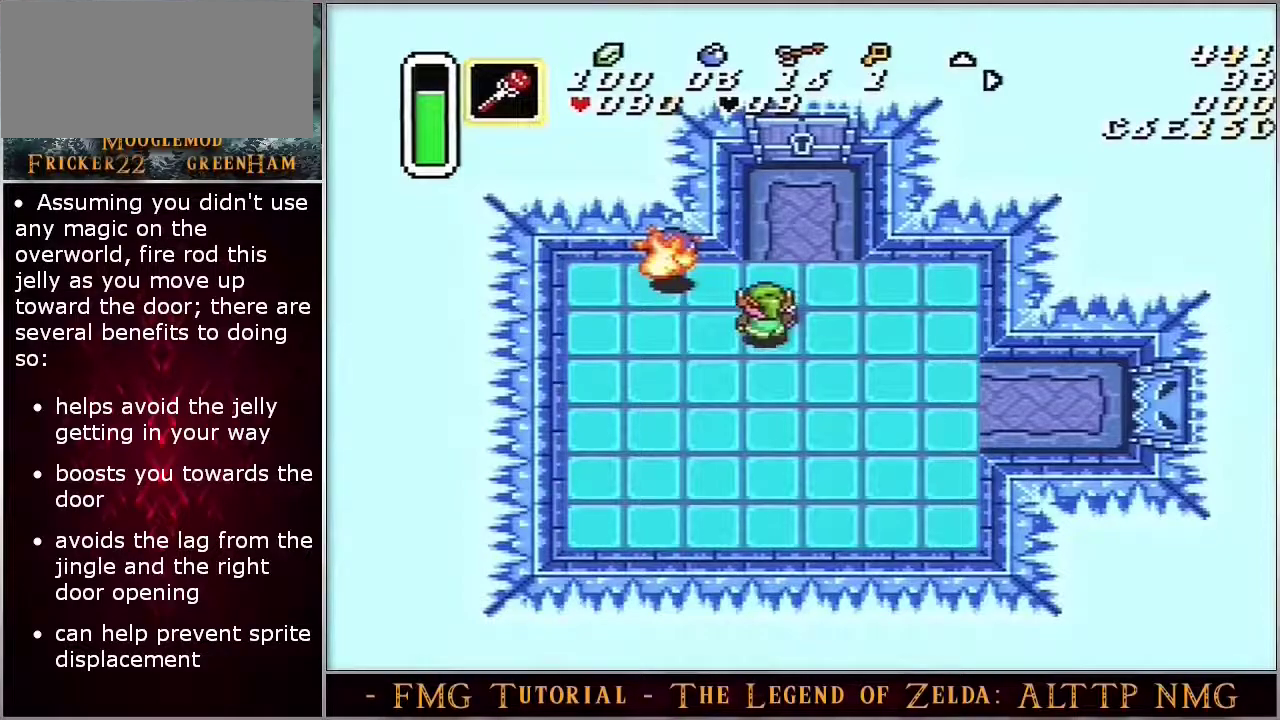
{"dt_ms": 500, "buttons": ["B"], "events": []}
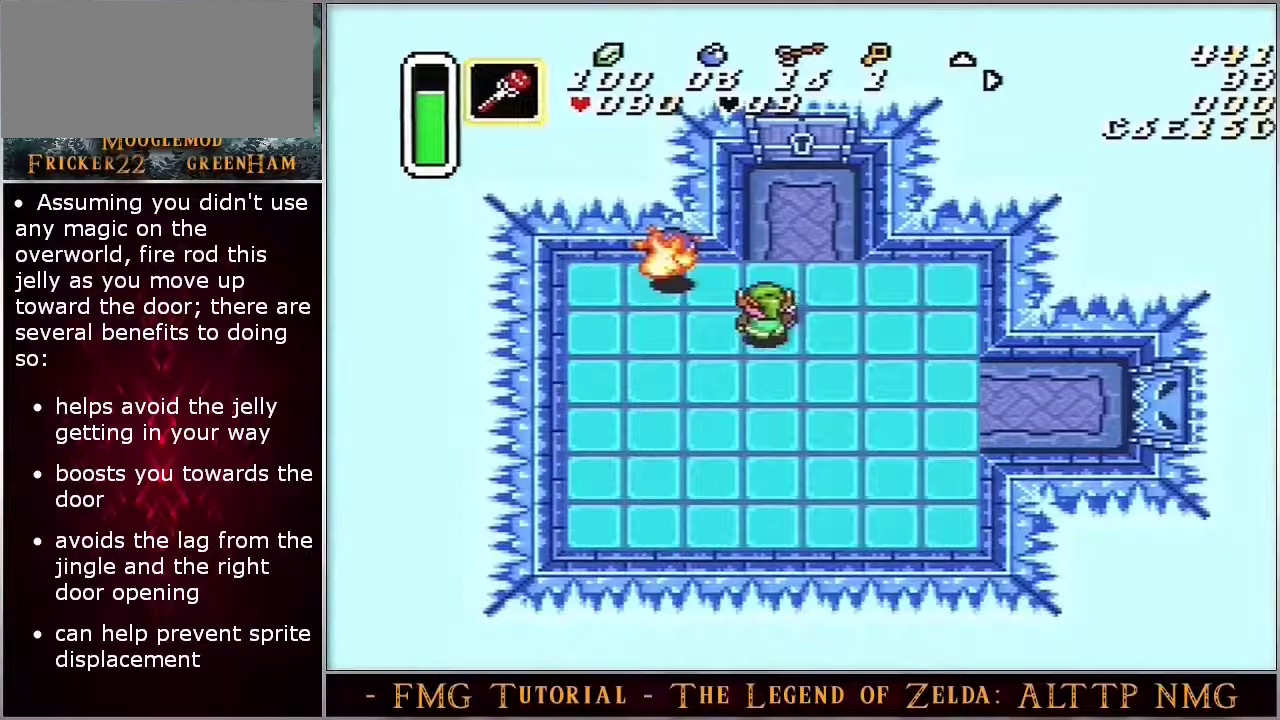
{"dt_ms": 500, "buttons": ["B"], "events": []}
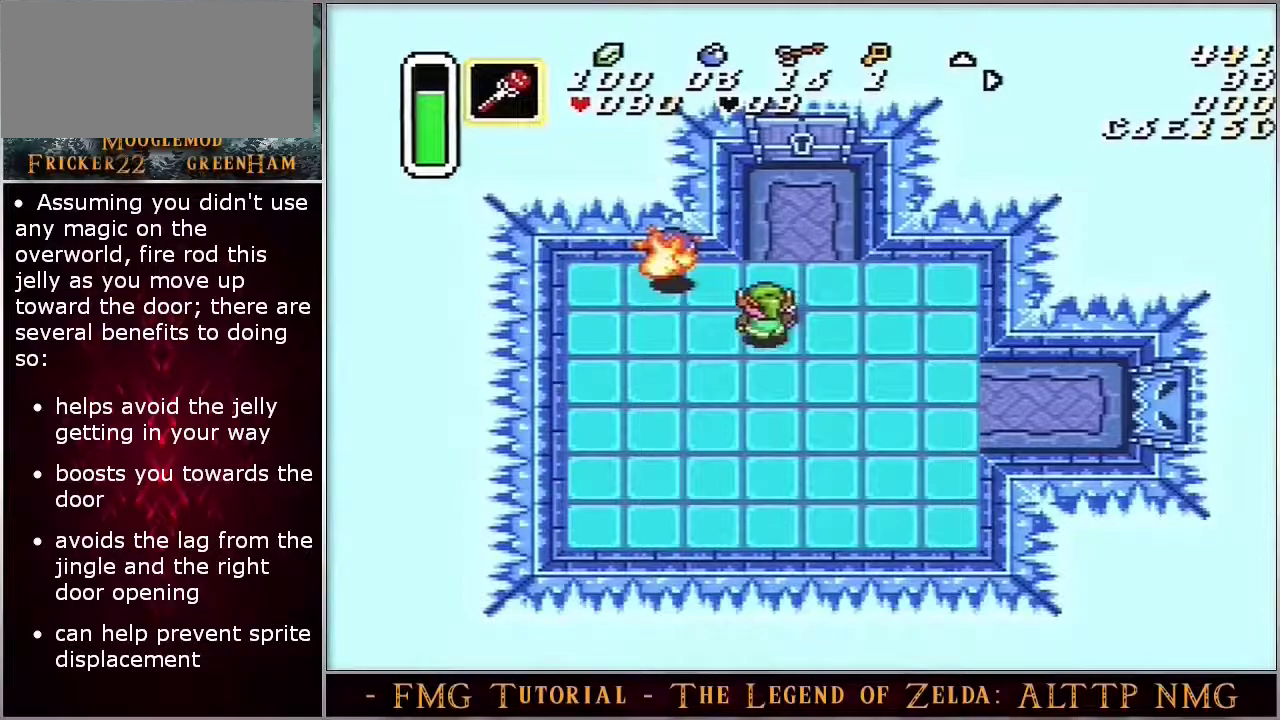
{"dt_ms": 500, "buttons": ["B"], "events": []}
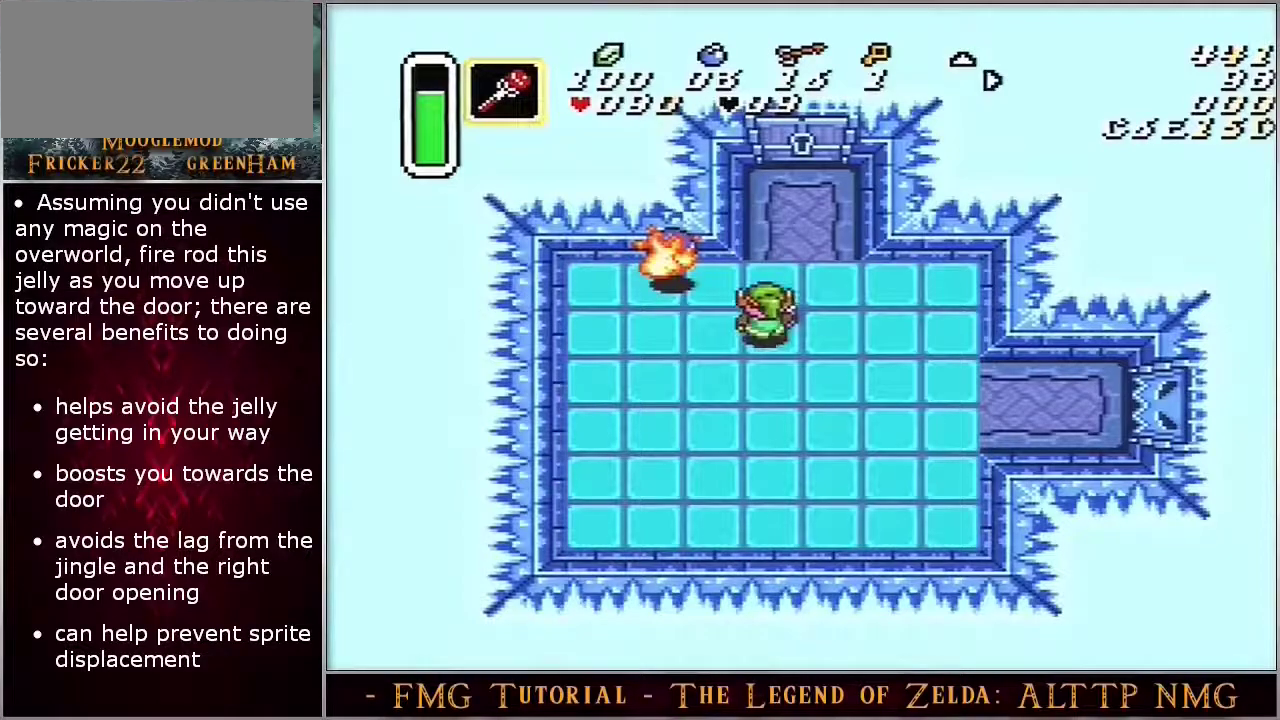
{"dt_ms": 500, "buttons": ["B"], "events": []}
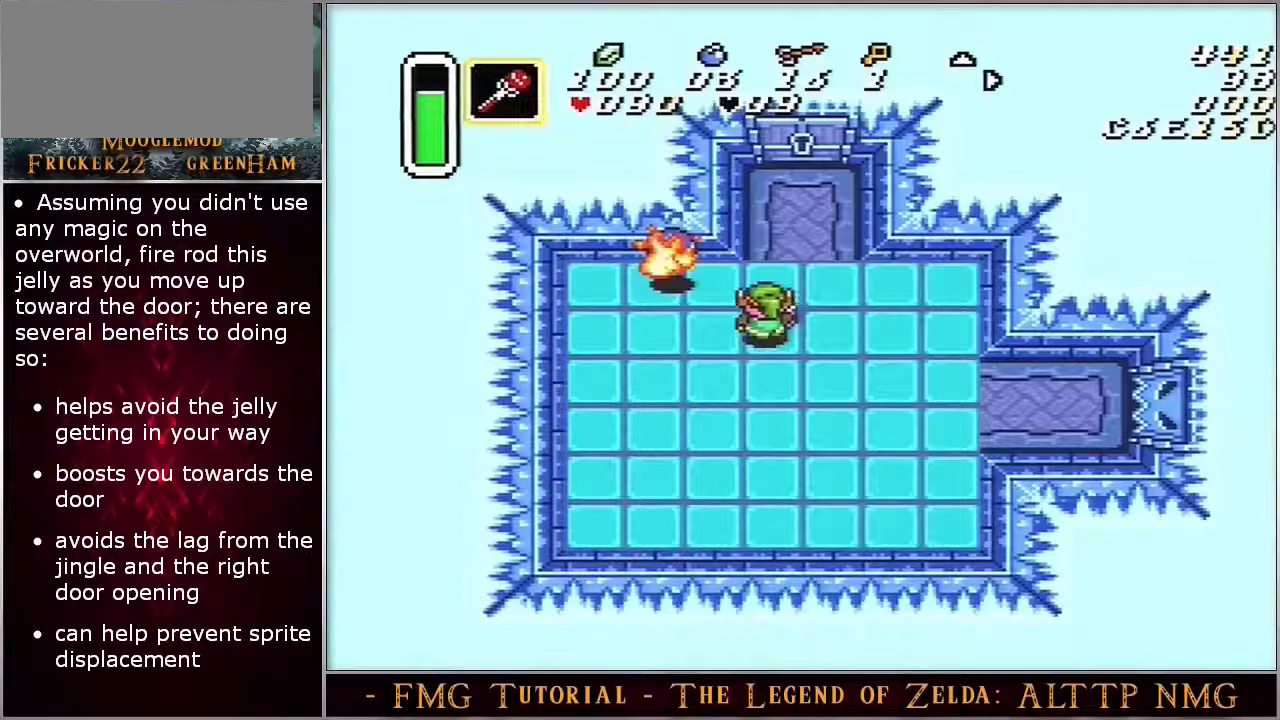
{"dt_ms": 500, "buttons": ["B"], "events": []}
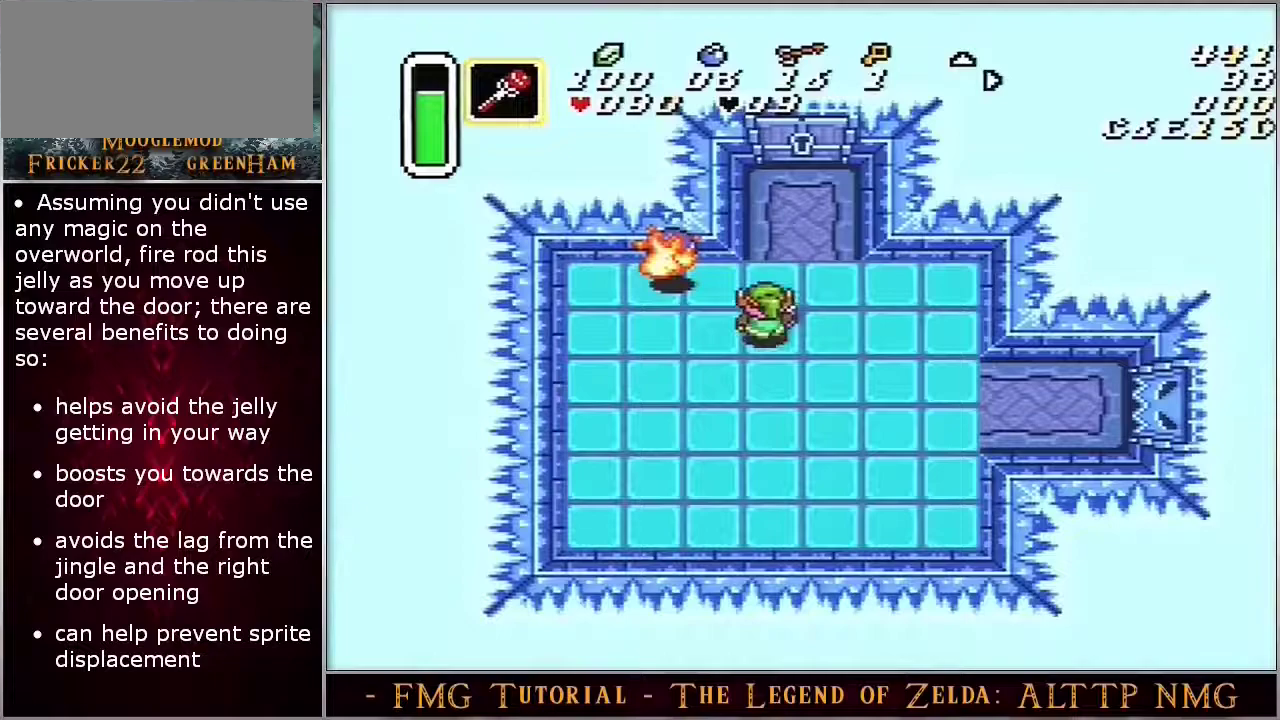
{"dt_ms": 500, "buttons": ["B"], "events": []}
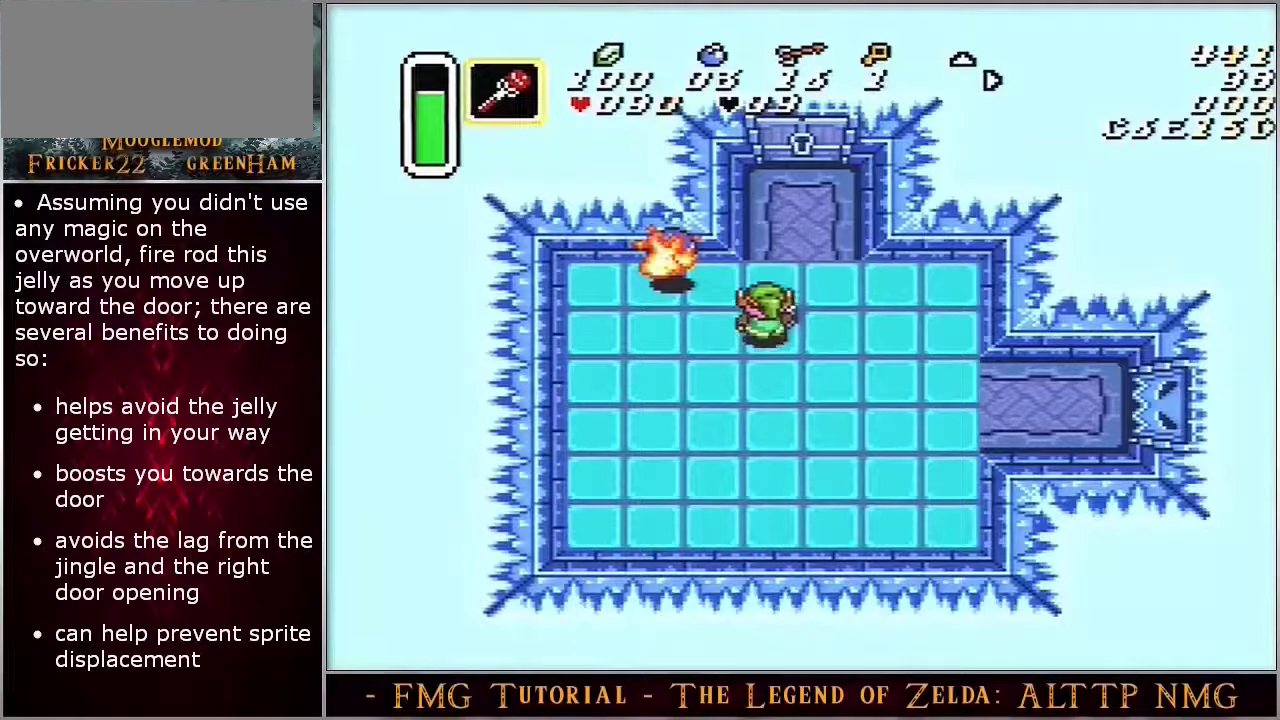
{"dt_ms": 500, "buttons": ["B"], "events": []}
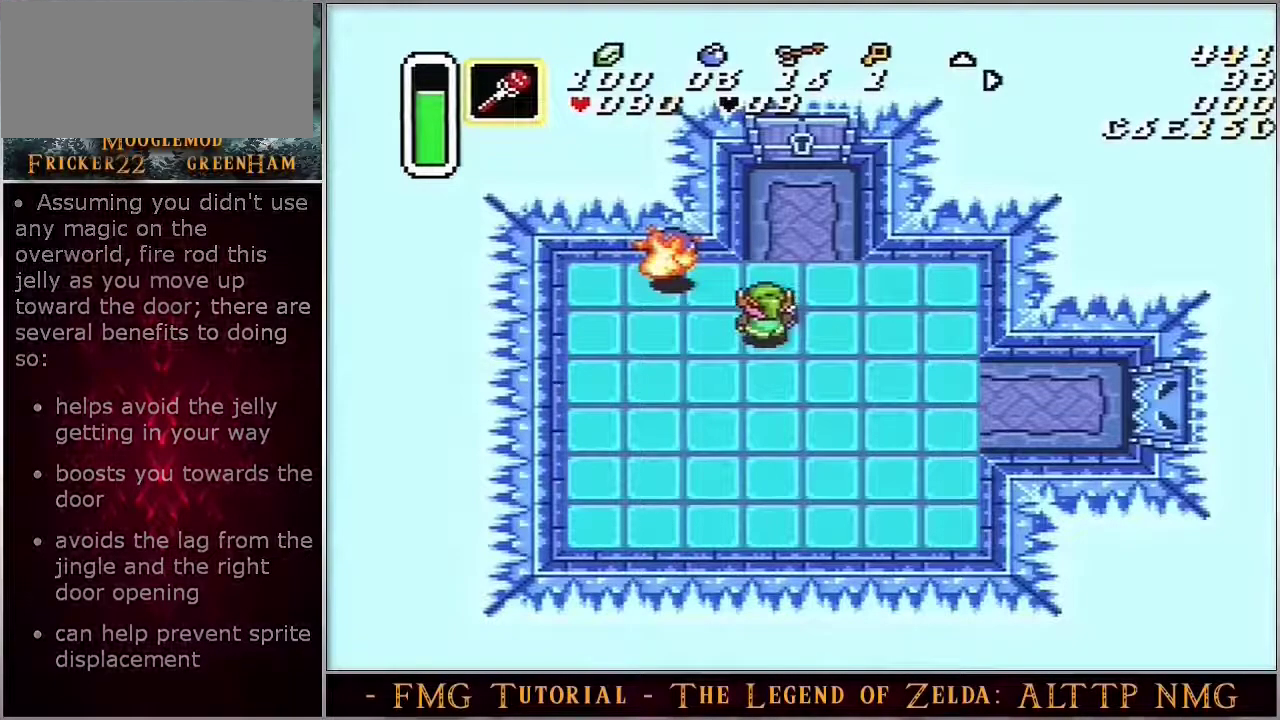
{"dt_ms": 500, "buttons": ["B"], "events": []}
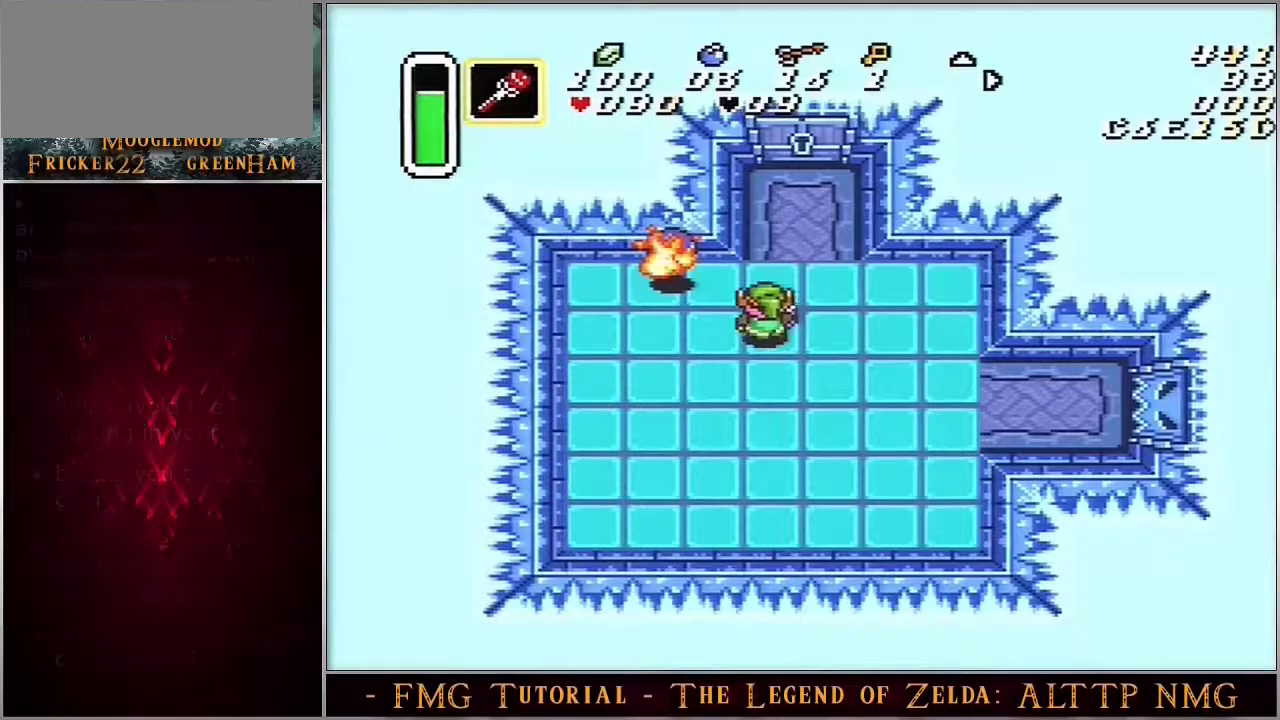
{"dt_ms": 500, "buttons": ["B"], "events": []}
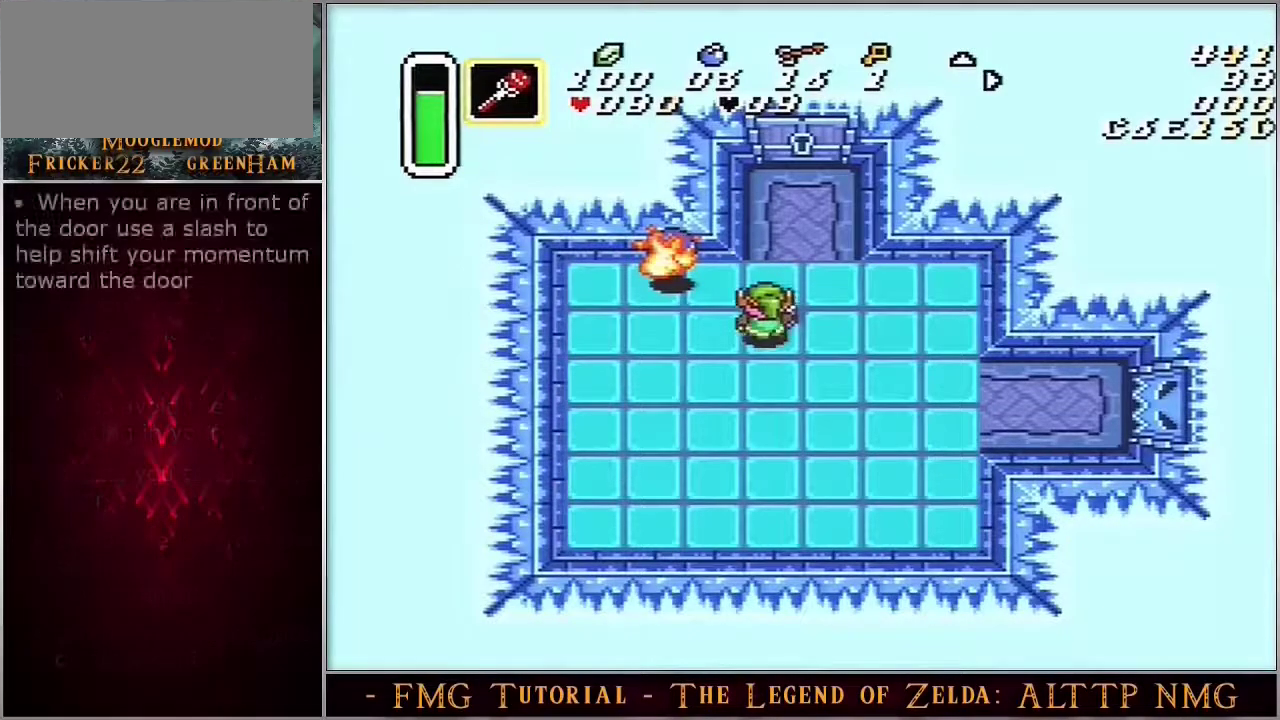
{"dt_ms": 500, "buttons": ["B"], "events": []}
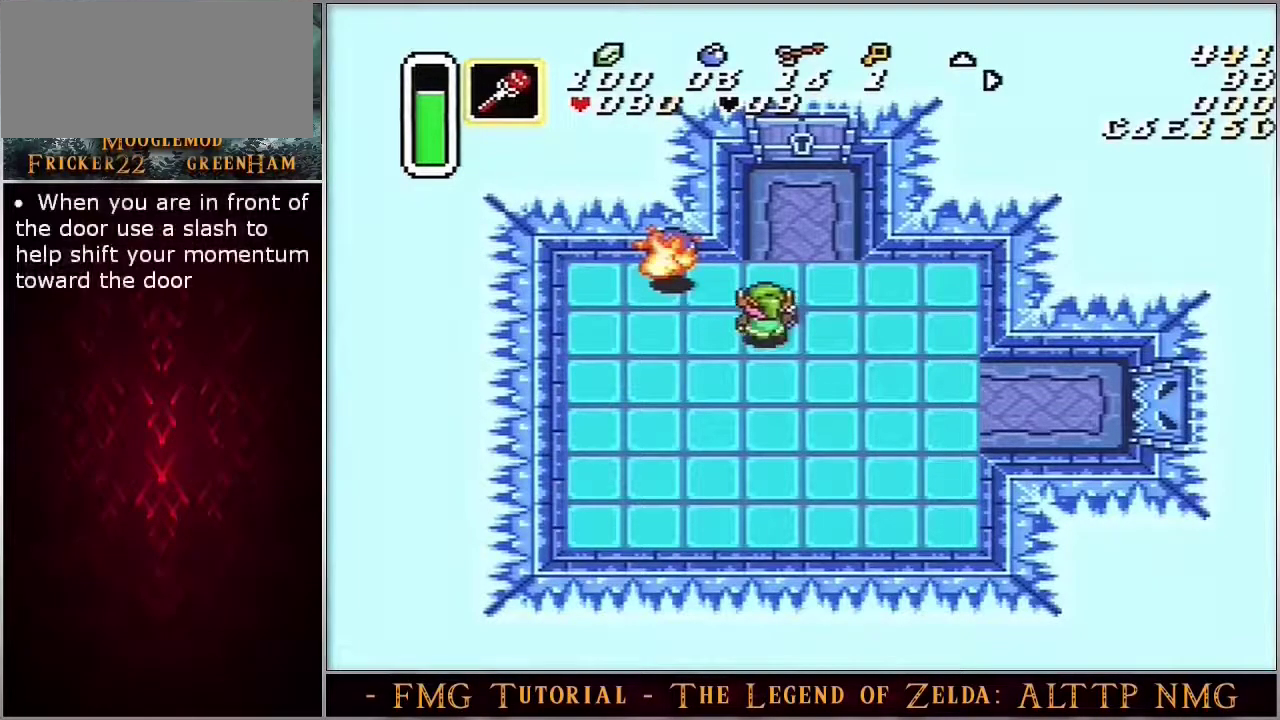
{"dt_ms": 500, "buttons": ["B"], "events": []}
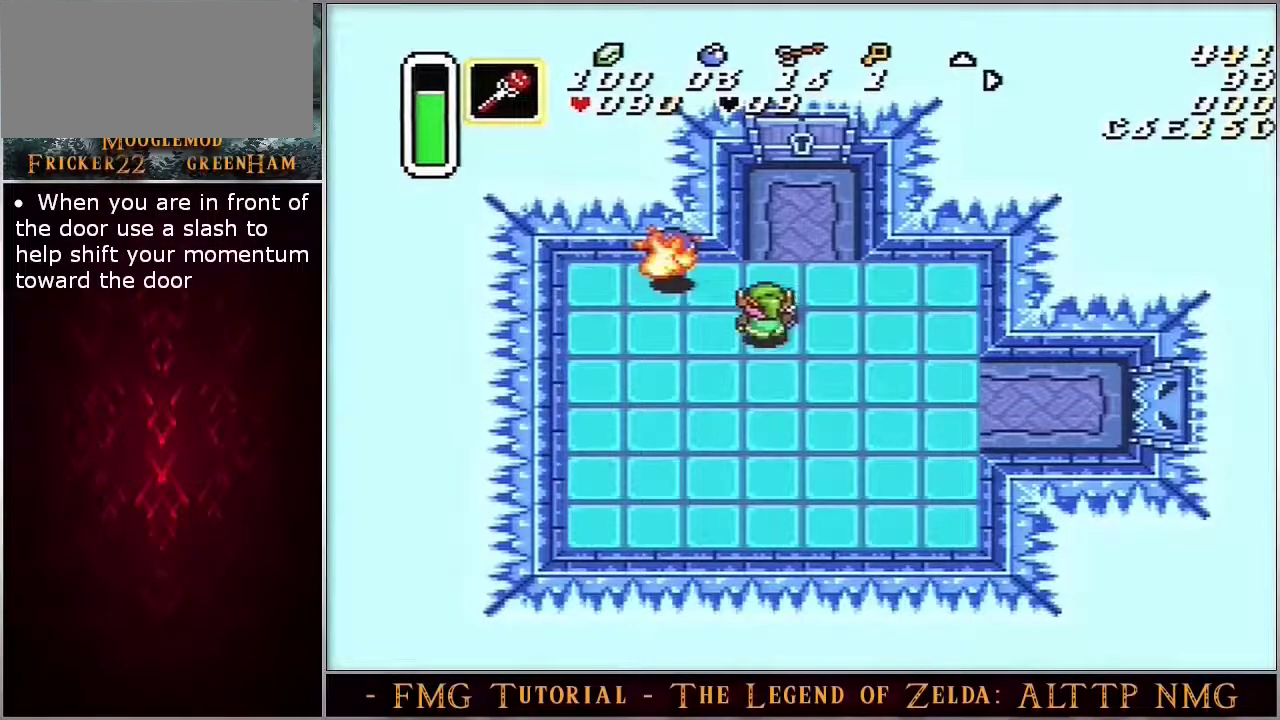
{"dt_ms": 600, "buttons": [], "events": [[467, "B", "up"]]}
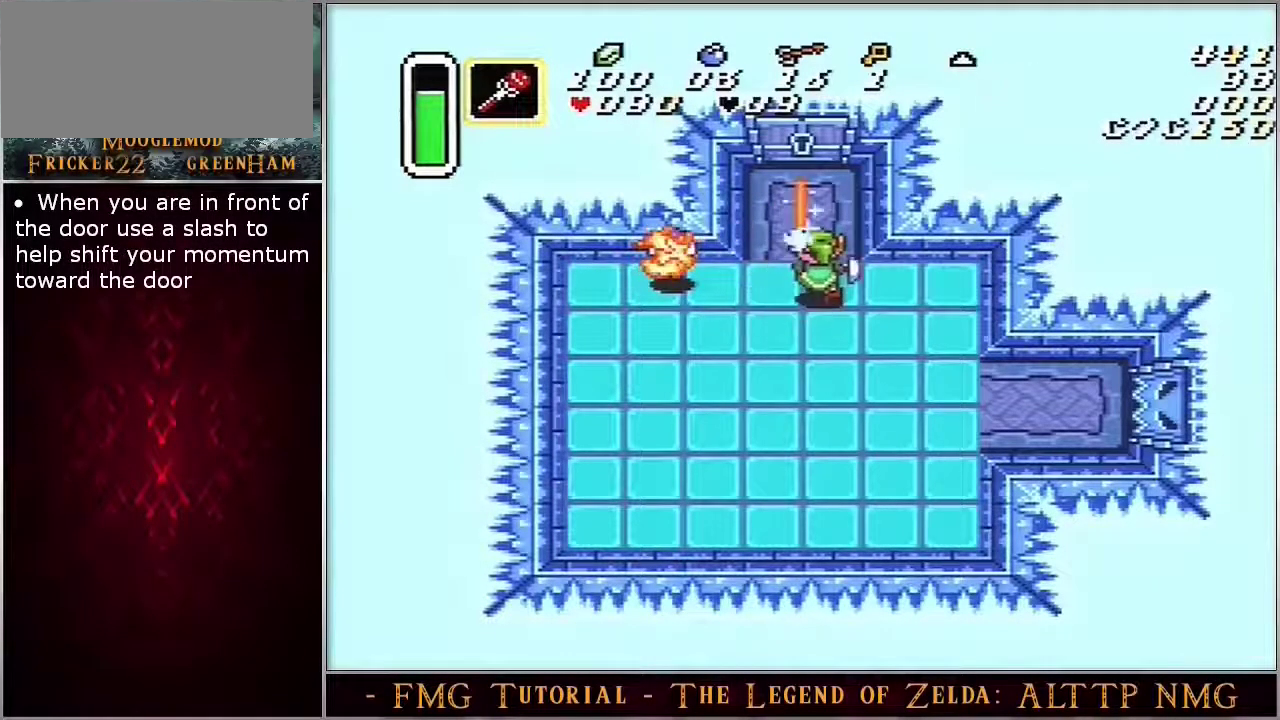
{"dt_ms": 400, "buttons": [], "events": []}
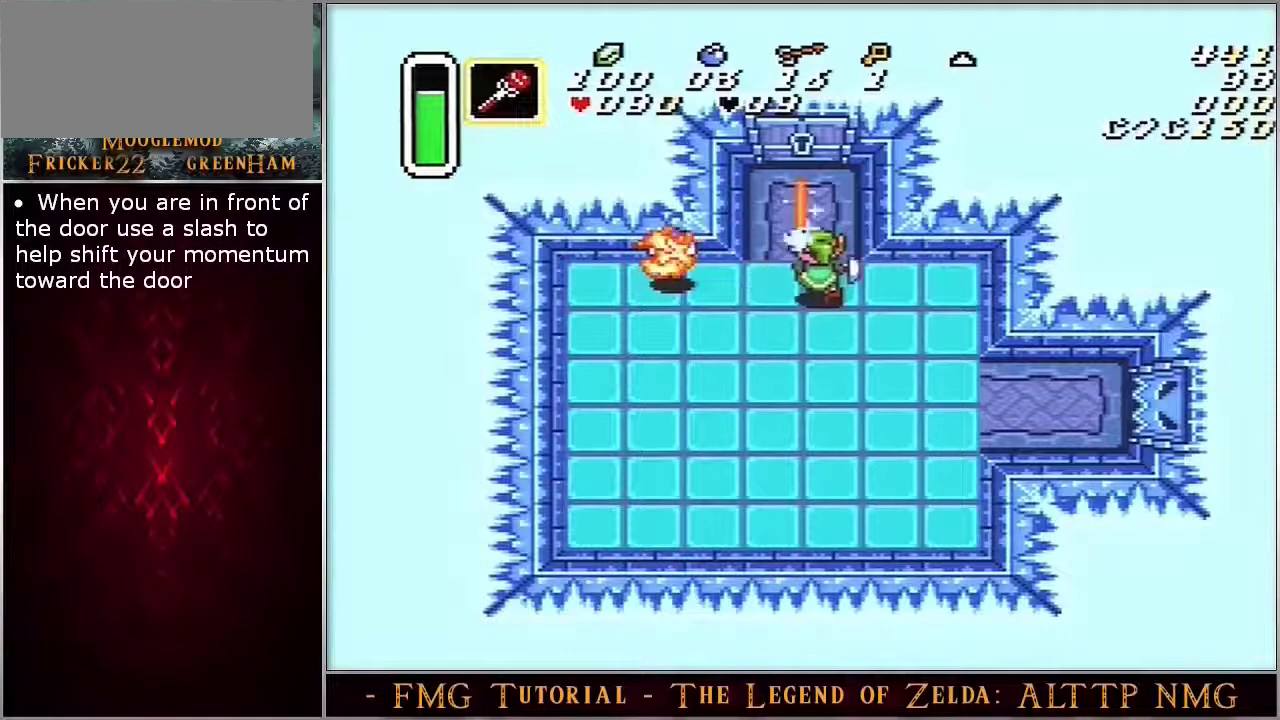
{"dt_ms": 500, "buttons": [], "events": []}